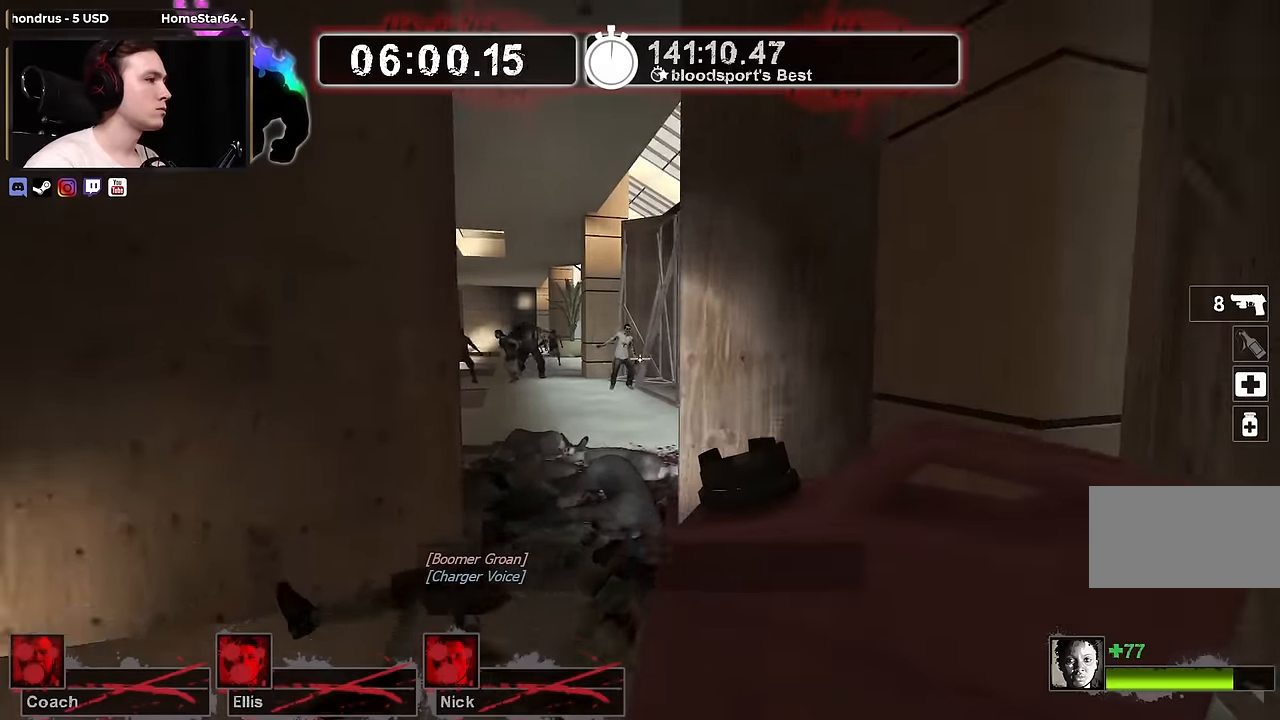
Gameplay with keyboard and mouse; each line is a JSON object with the keys and mouse buttons held at the frame after it. "events" lists presses ("down") and releases ("up") of "1", "2", "3", "4", "a", "alt", "ctrl", "d", "e", "f", "q", "r", "s", "shift", "space", "tab", "w", "mouse_left", "mouse_wheel" and "mouse_right" between this image and that frame as [ms after this image, input, new state], when the widget could be followed in between. "mouse_left", "mouse_wheel", "mouse_right" = the "left", "wheel", "right" buttons of the "mouse" list. No other keys are recorded. "wheel" means that the mouse wheel is clicked or scrolled. Not read: mouse_move.
{"keys": ["s"], "mouse": [], "events": [[133, "d", "down"], [367, "d", "up"]]}
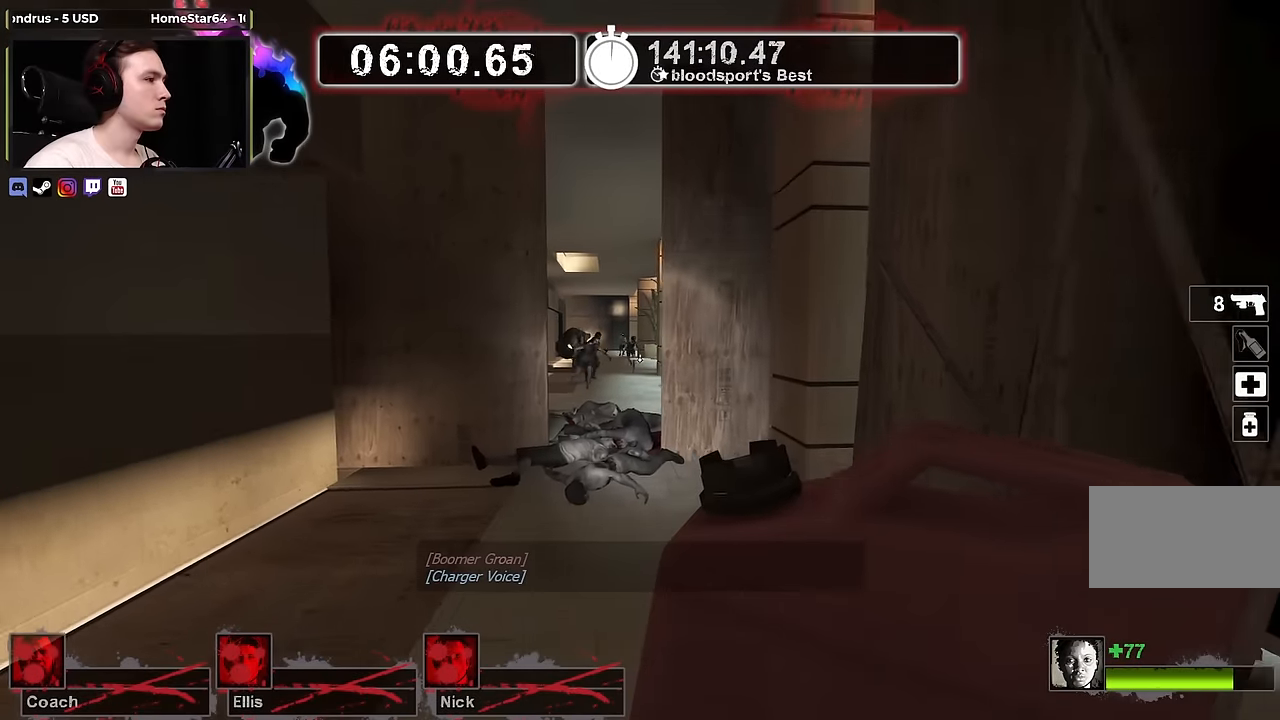
{"keys": [], "mouse": [], "events": [[100, "s", "up"], [200, "a", "down"], [233, "a", "up"], [233, "s", "down"], [383, "s", "up"]]}
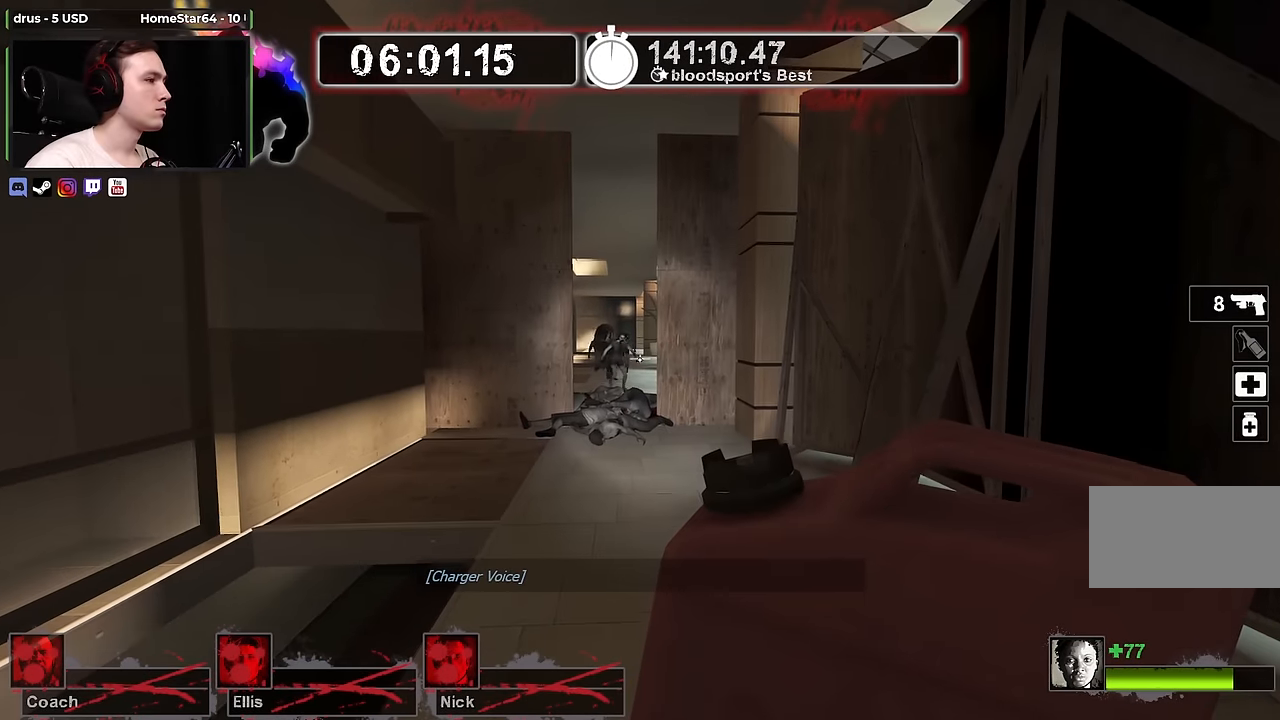
{"keys": [], "mouse": [], "events": []}
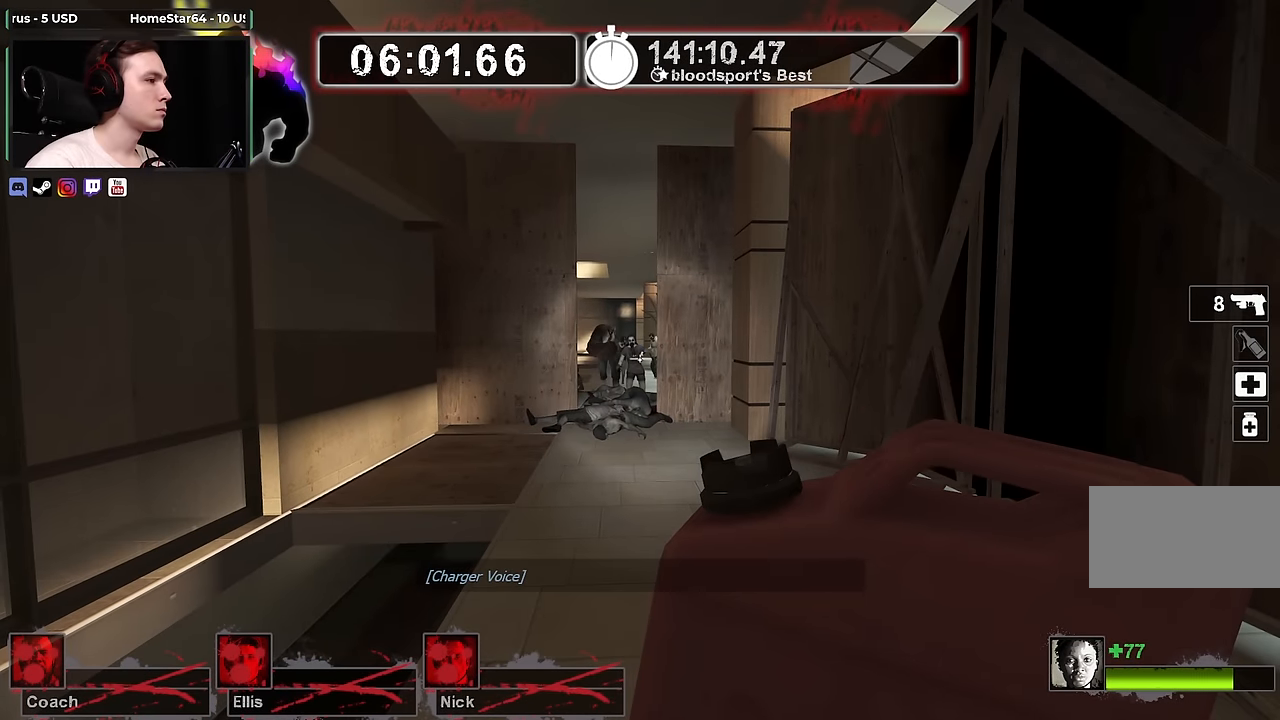
{"keys": ["w"], "mouse": [], "events": [[50, "s", "down"], [183, "s", "up"], [233, "a", "down"], [367, "w", "down"], [500, "a", "up"]]}
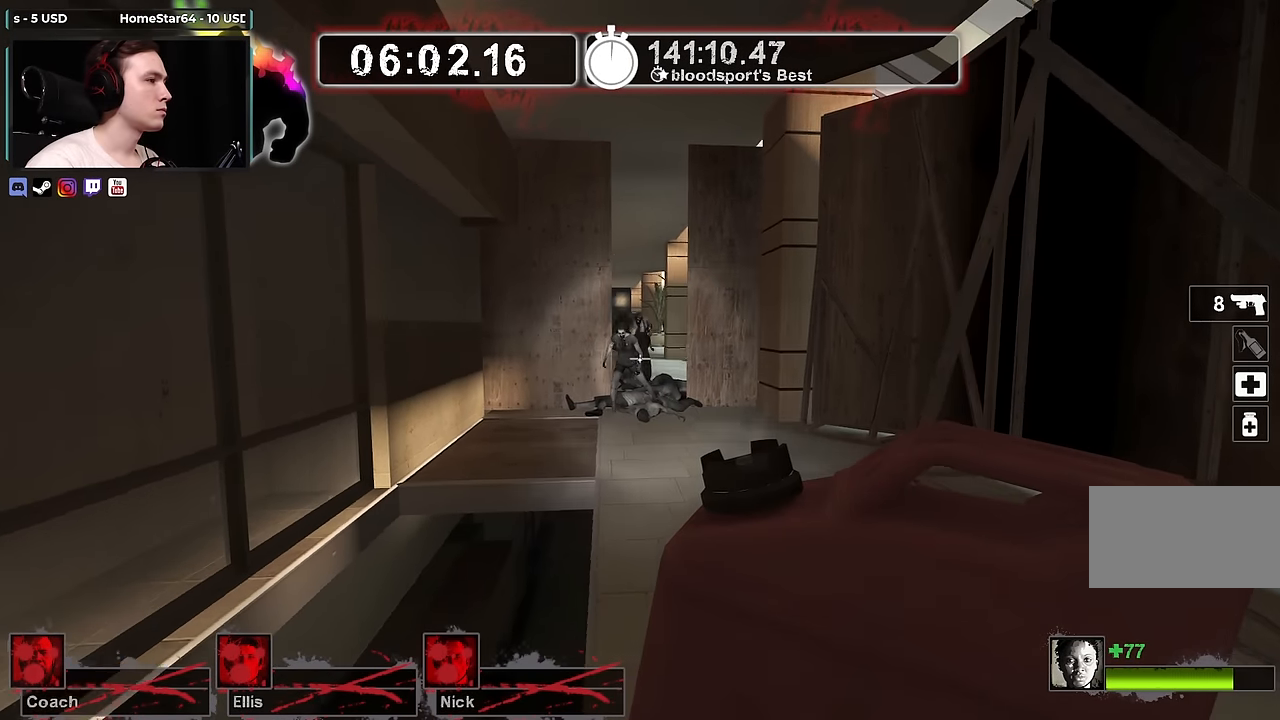
{"keys": ["a", "w"], "mouse": [], "events": [[150, "a", "down"], [250, "a", "up"], [433, "a", "down"]]}
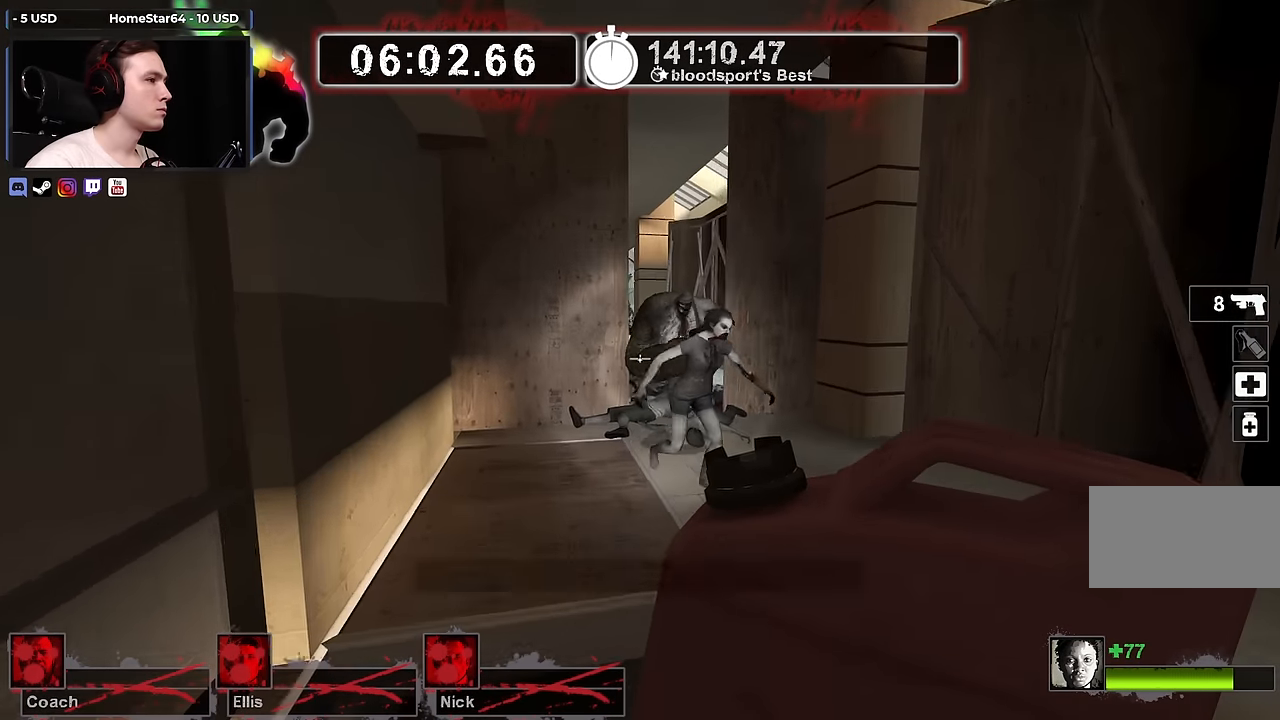
{"keys": ["a"], "mouse": [], "events": [[67, "w", "up"], [117, "mouse_right", "down"], [483, "mouse_right", "up"]]}
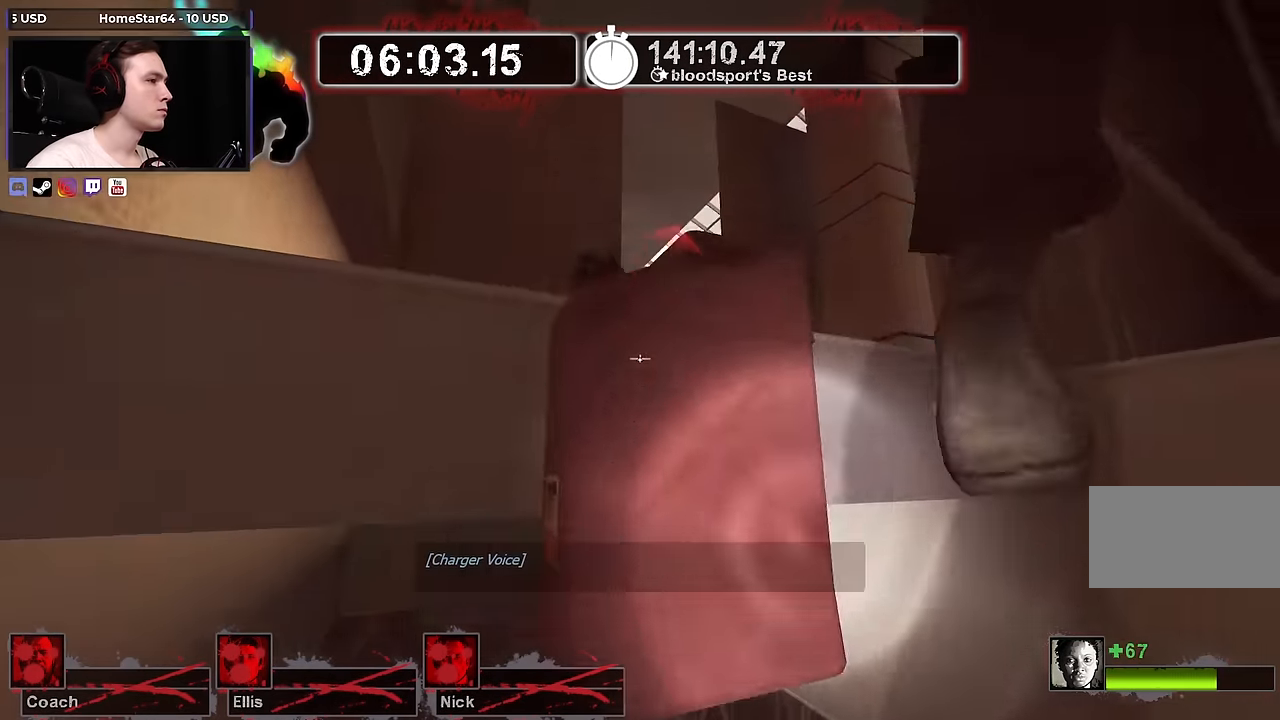
{"keys": [], "mouse": [], "events": [[217, "a", "up"]]}